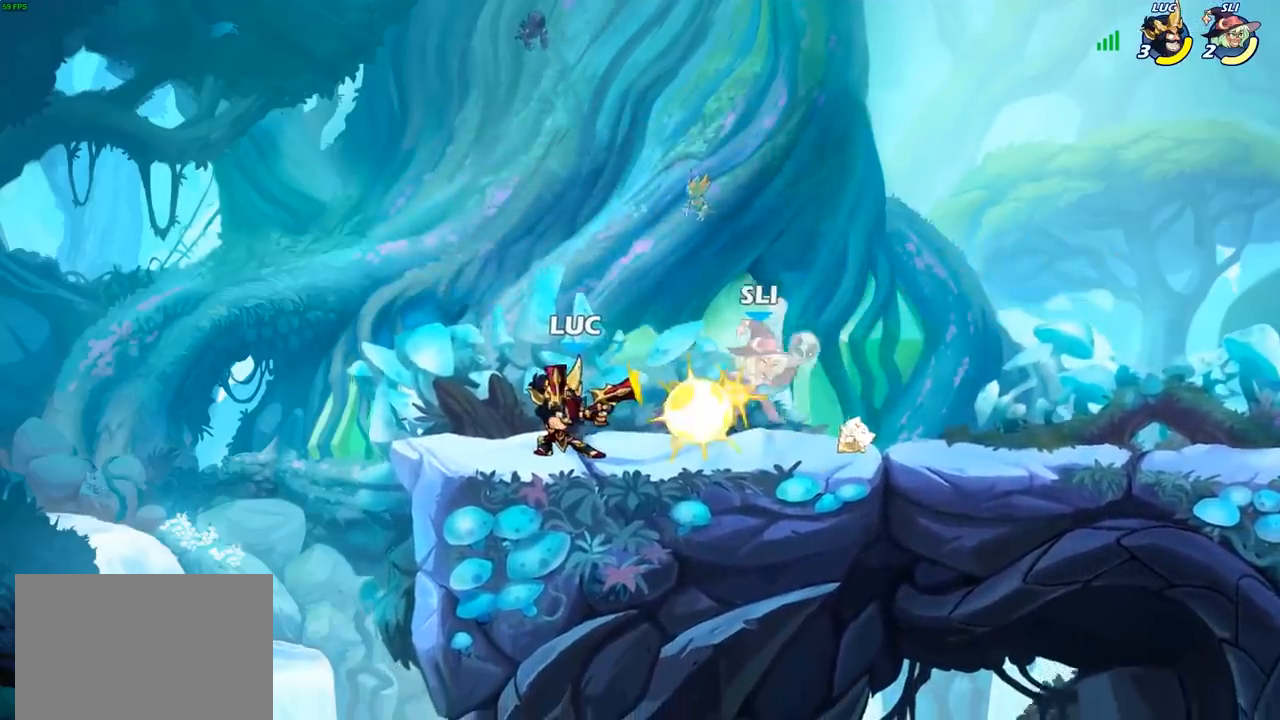
Gameplay with a controller (PlayStation layout); each line is a JSON object with the inputs held at the frame after it. "events" lists button and stick changes between this image and that frame as [ms after this image, input, new state], when the widget could be followed in between.
{"buttons": [], "left_stick": "center", "right_stick": "center", "events": [[133, "left_stick", "right"], [233, "R2", "down"], [250, "CROSS", "down"], [250, "left_stick", "up-right"], [317, "SQUARE", "down"], [350, "R2", "up"], [350, "left_stick", "center"], [400, "CROSS", "up"], [400, "SQUARE", "up"]]}
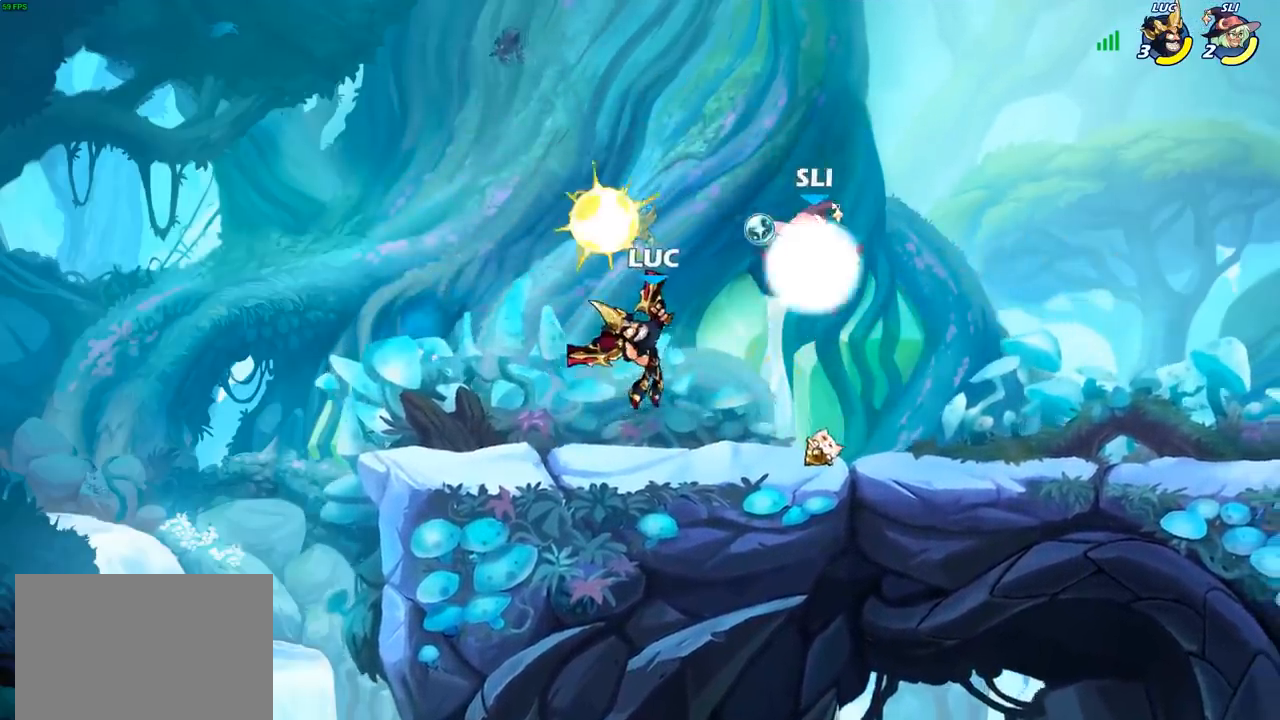
{"buttons": ["CROSS"], "left_stick": "center", "right_stick": "center", "events": [[400, "CROSS", "down"]]}
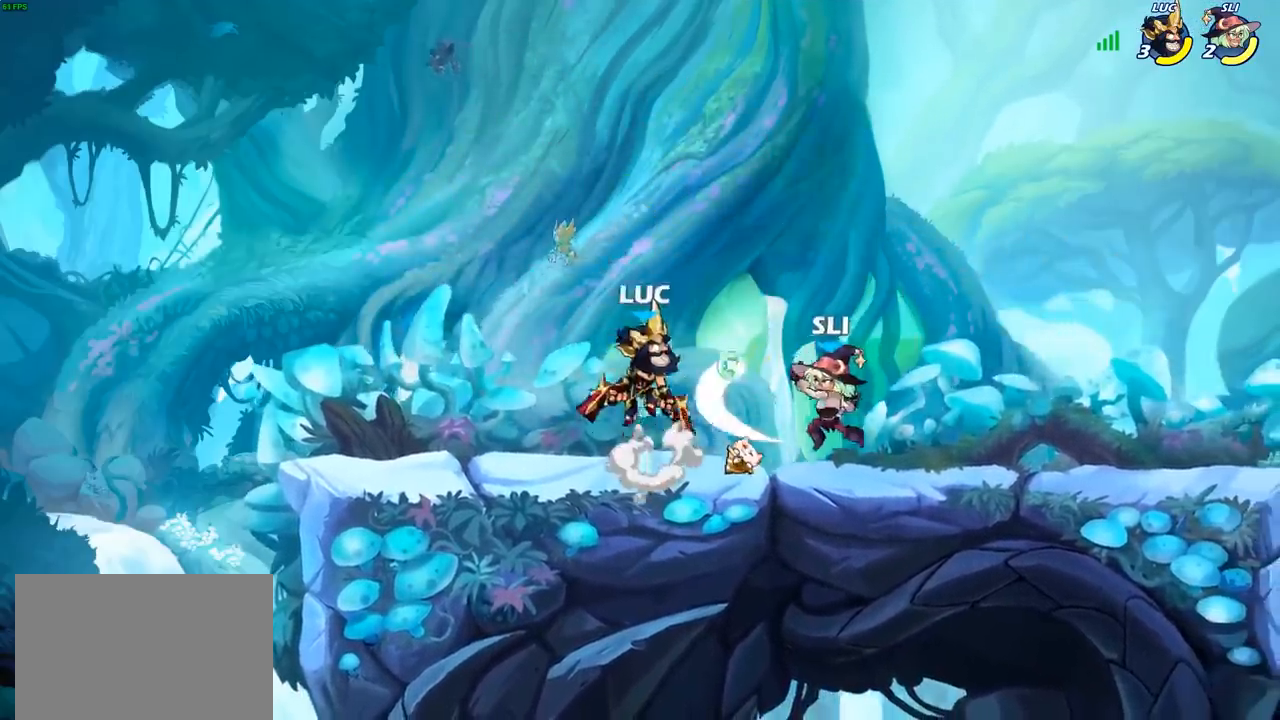
{"buttons": [], "left_stick": "center", "right_stick": "center", "events": [[67, "CROSS", "up"], [133, "left_stick", "left"], [283, "left_stick", "down-right"], [367, "left_stick", "down-left"], [400, "SQUARE", "down"], [467, "SQUARE", "up"], [483, "left_stick", "center"]]}
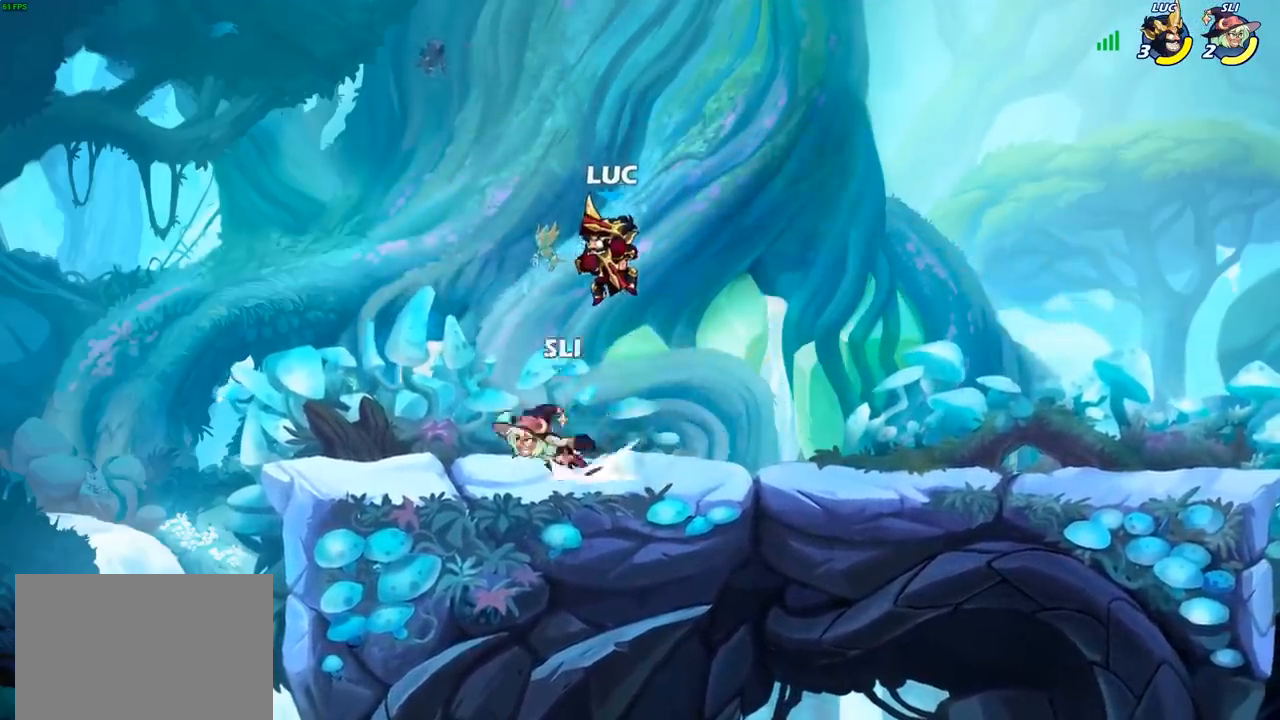
{"buttons": [], "left_stick": "right", "right_stick": "center", "events": [[400, "left_stick", "right"]]}
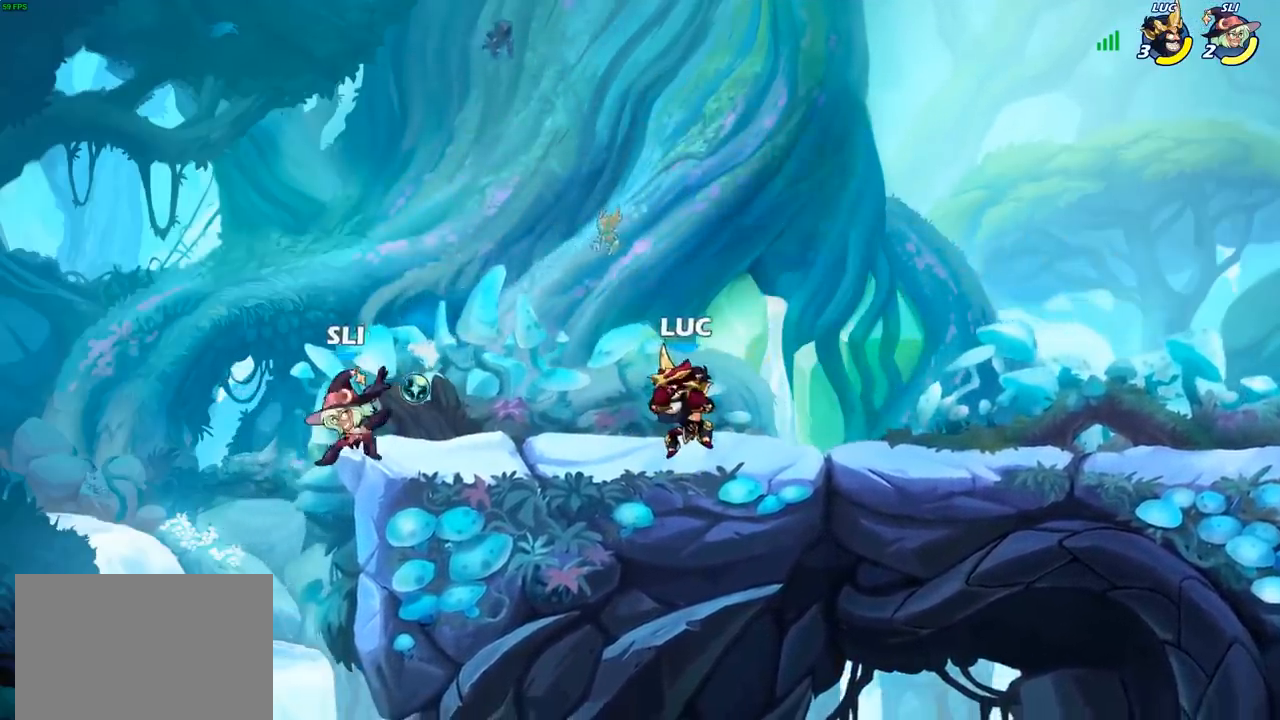
{"buttons": [], "left_stick": "left", "right_stick": "center", "events": [[250, "R2", "down"], [433, "R2", "up"], [483, "left_stick", "left"]]}
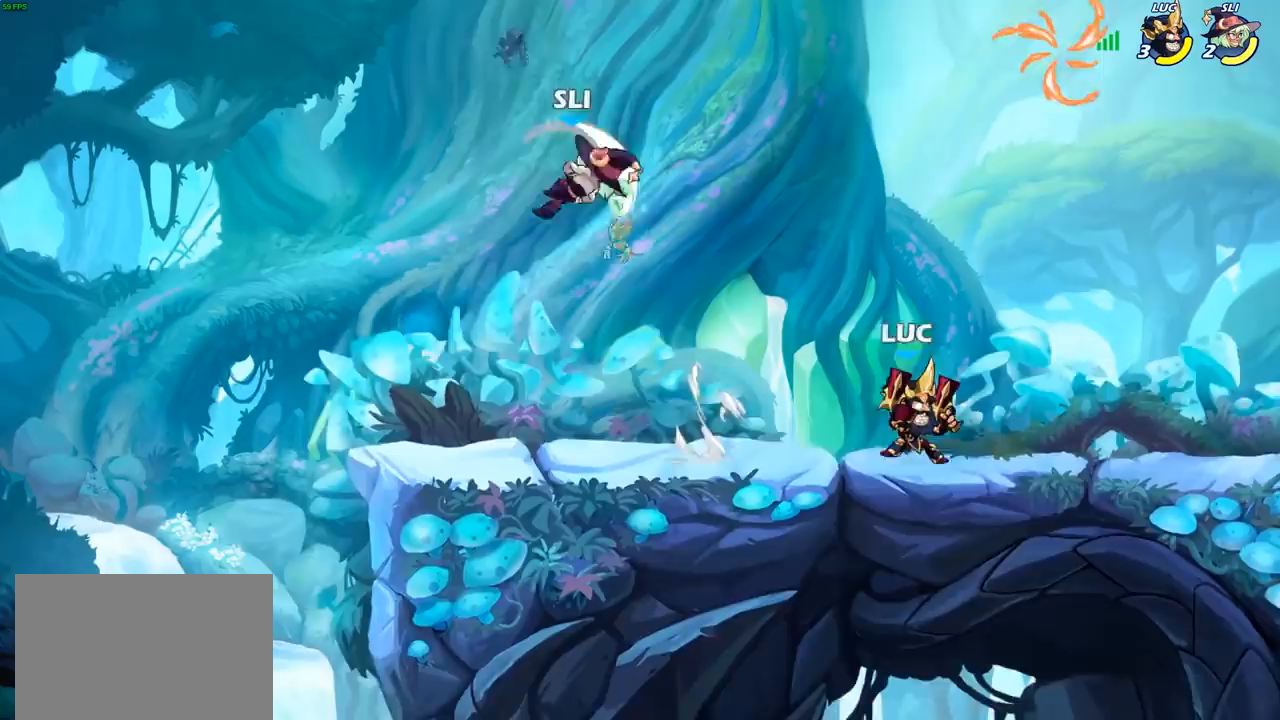
{"buttons": [], "left_stick": "center", "right_stick": "center", "events": [[300, "R2", "down"], [317, "CROSS", "down"], [367, "left_stick", "up"], [383, "SQUARE", "down"], [417, "R2", "up"], [417, "left_stick", "center"], [417, "right_stick", "down-left"], [450, "CROSS", "up"], [467, "SQUARE", "up"], [467, "right_stick", "center"]]}
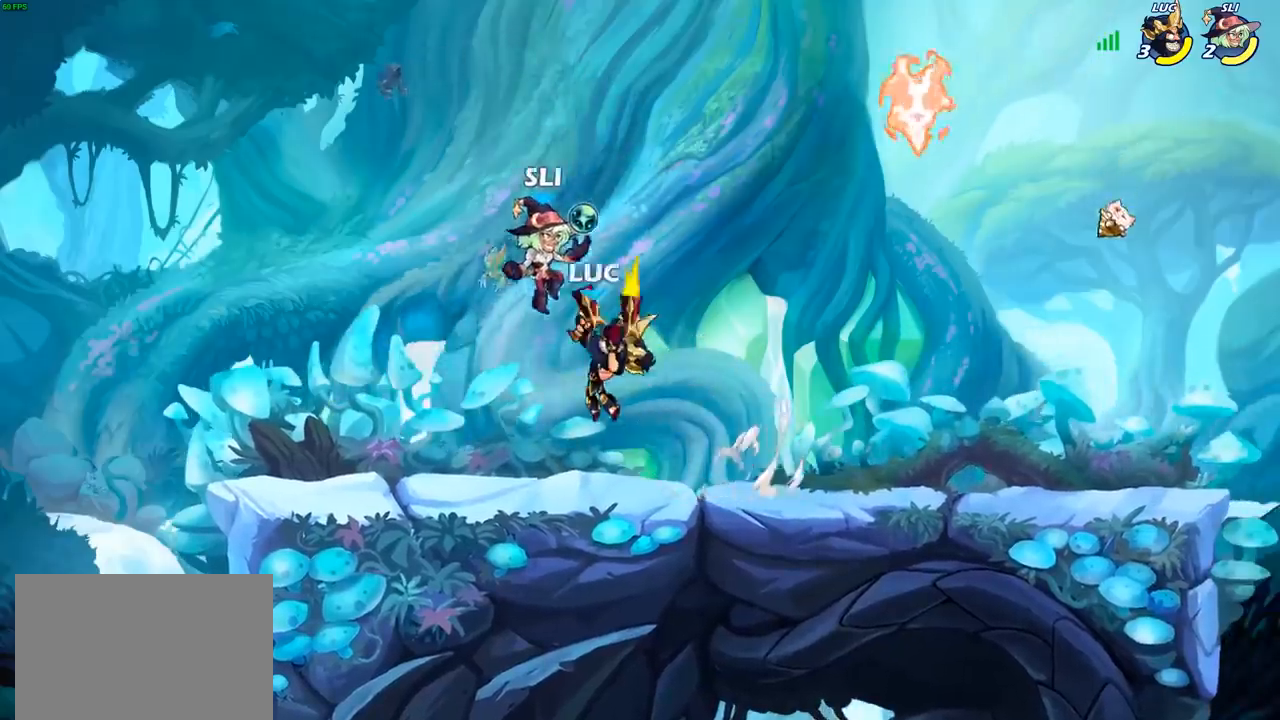
{"buttons": ["CROSS"], "left_stick": "up", "right_stick": "center", "events": [[300, "left_stick", "left"], [433, "CROSS", "down"], [467, "left_stick", "up"]]}
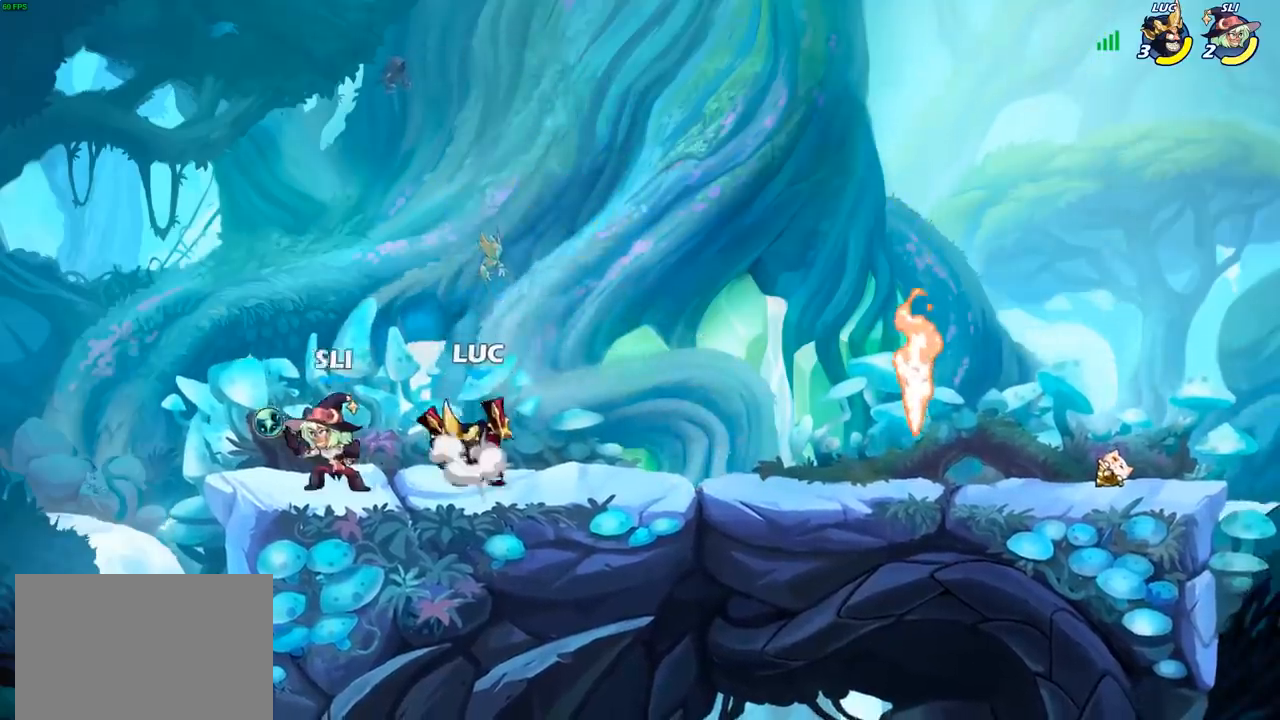
{"buttons": ["SQUARE"], "left_stick": "center", "right_stick": "center", "events": [[50, "left_stick", "up-right"], [117, "CROSS", "up"], [333, "left_stick", "up-left"], [483, "SQUARE", "down"], [500, "left_stick", "center"]]}
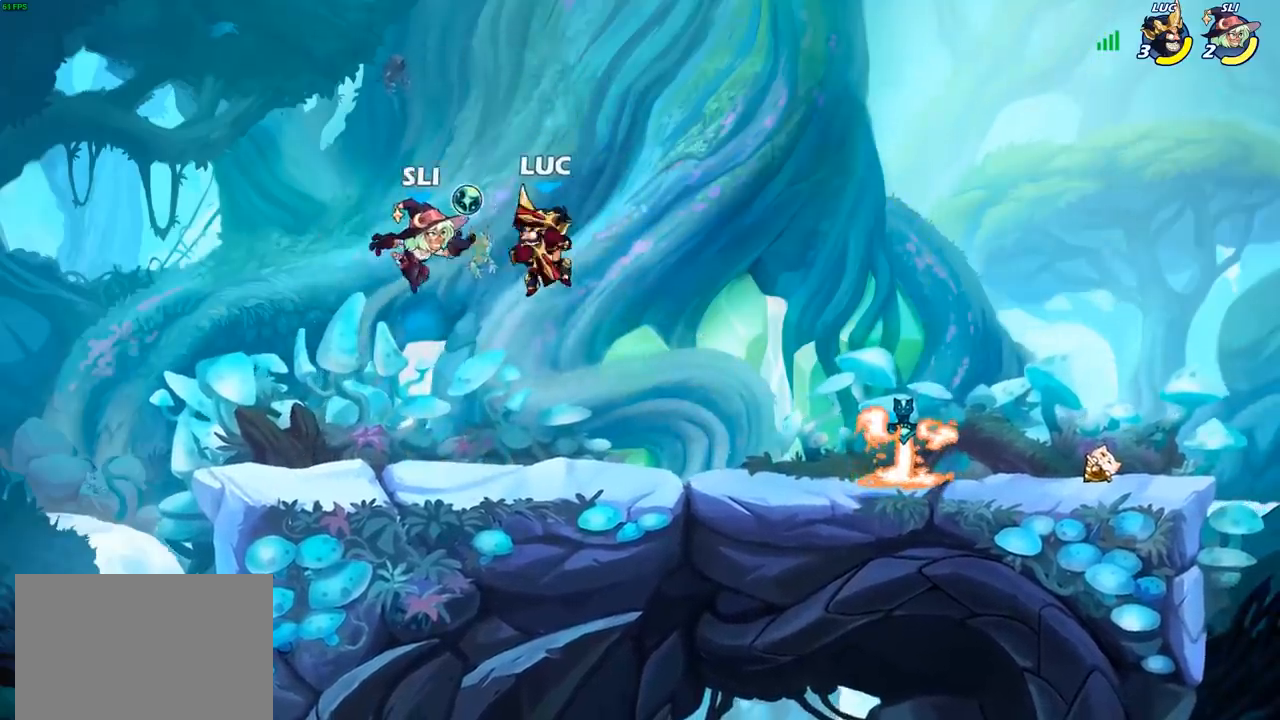
{"buttons": [], "left_stick": "left", "right_stick": "center", "events": [[33, "SQUARE", "up"], [417, "left_stick", "left"]]}
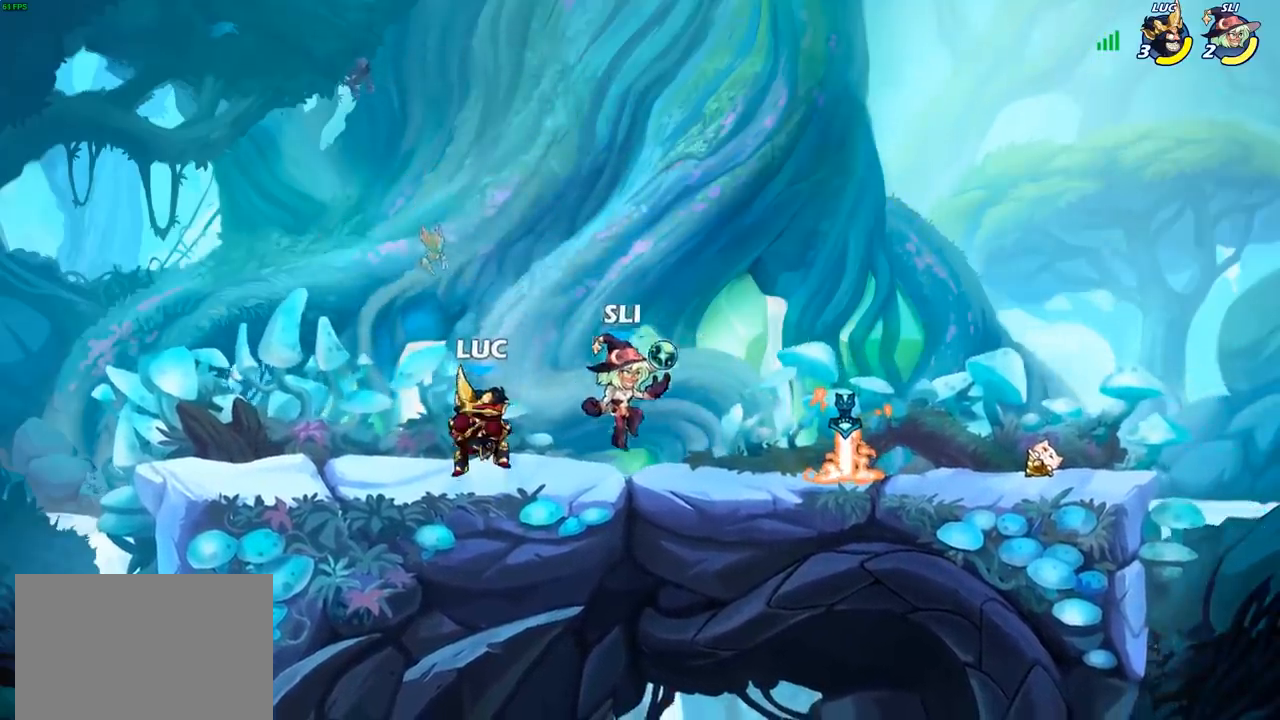
{"buttons": [], "left_stick": "right", "right_stick": "center", "events": [[100, "CROSS", "down"], [267, "CROSS", "up"], [400, "left_stick", "down"], [483, "left_stick", "right"]]}
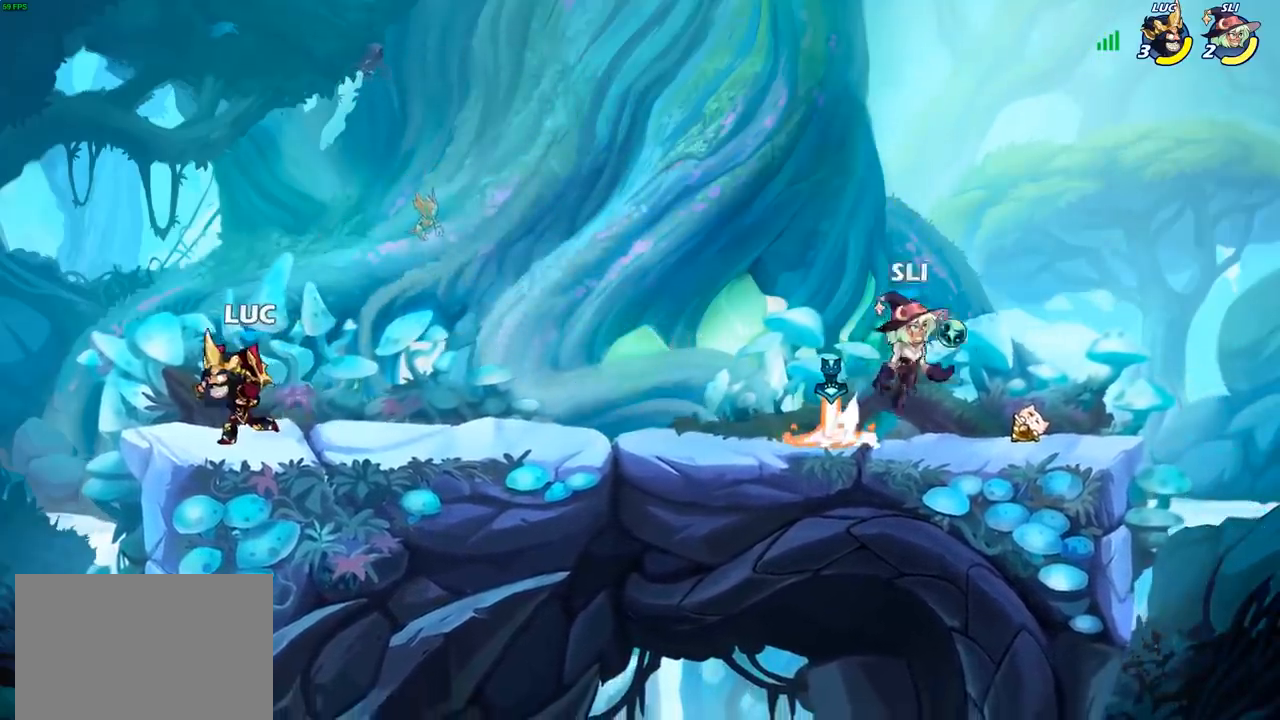
{"buttons": [], "left_stick": "right", "right_stick": "center", "events": [[50, "R2", "down"], [233, "R2", "up"]]}
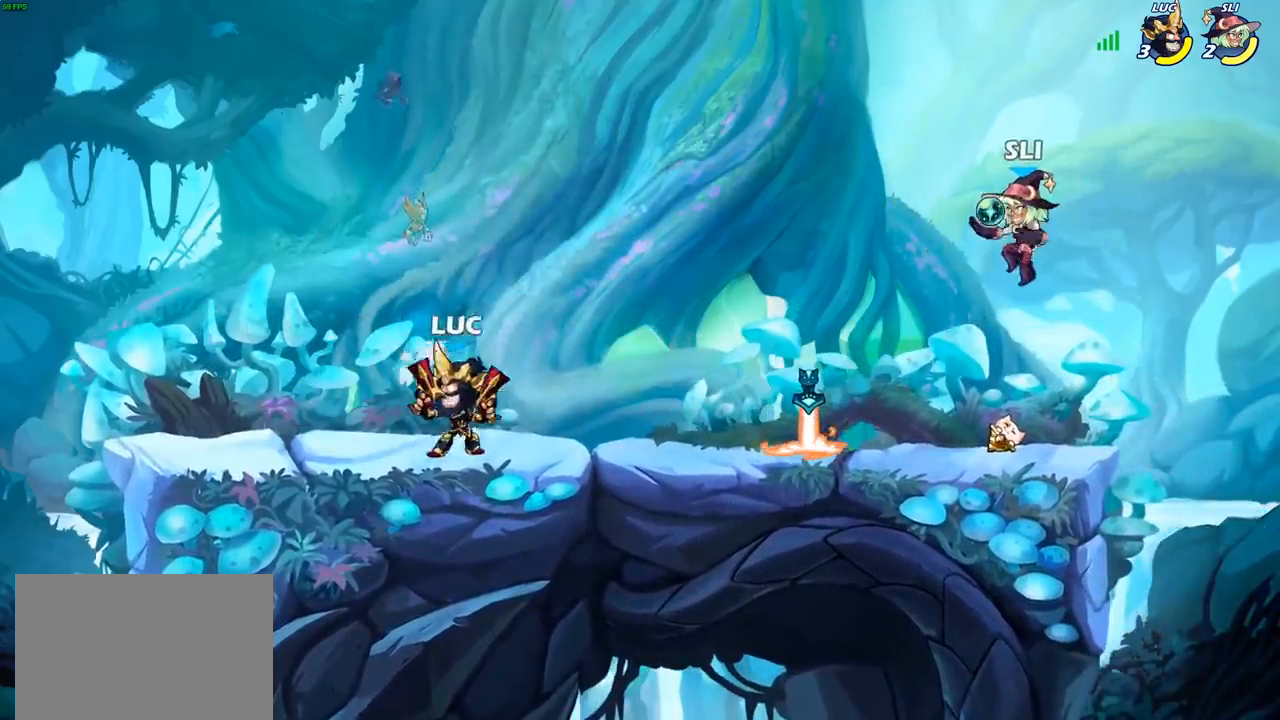
{"buttons": [], "left_stick": "center", "right_stick": "center", "events": [[50, "R2", "down"], [150, "SQUARE", "down"], [167, "right_stick", "down-left"], [200, "R2", "up"], [233, "left_stick", "center"], [250, "SQUARE", "up"], [250, "right_stick", "center"]]}
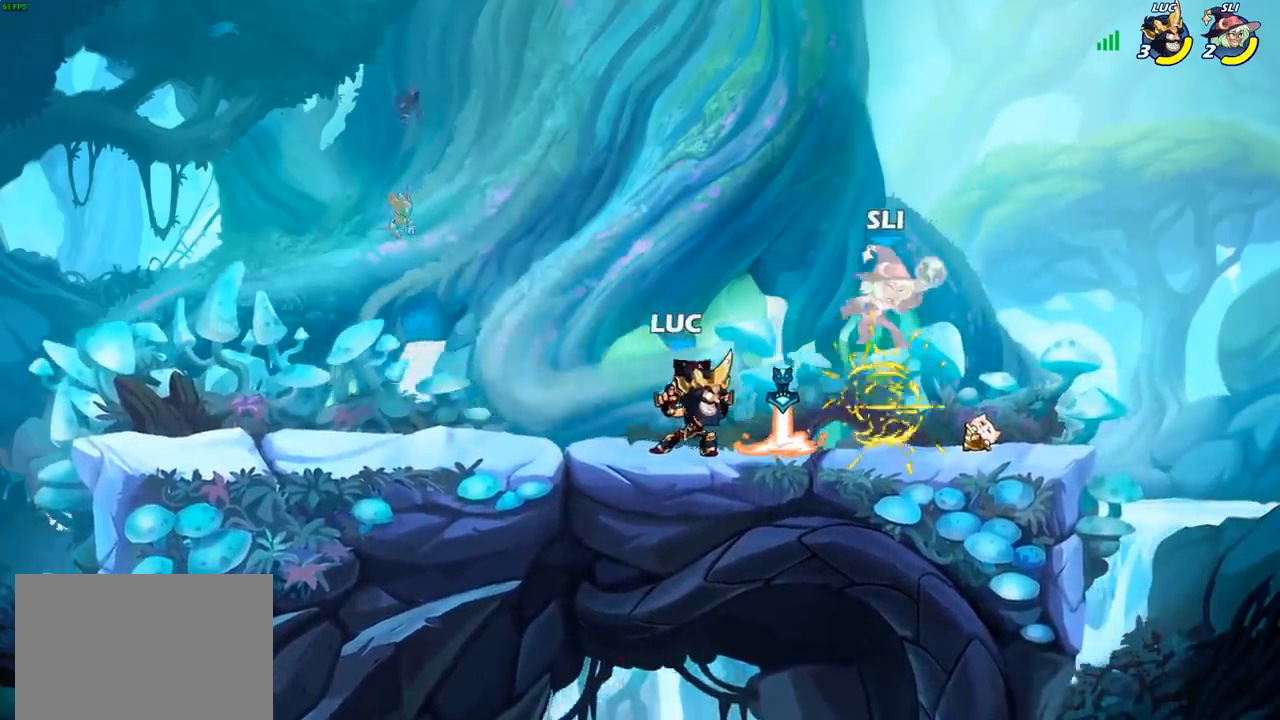
{"buttons": [], "left_stick": "up-left", "right_stick": "center", "events": [[83, "CROSS", "down"], [83, "left_stick", "right"], [133, "SQUARE", "down"], [167, "CROSS", "up"], [183, "SQUARE", "up"], [183, "left_stick", "up-left"]]}
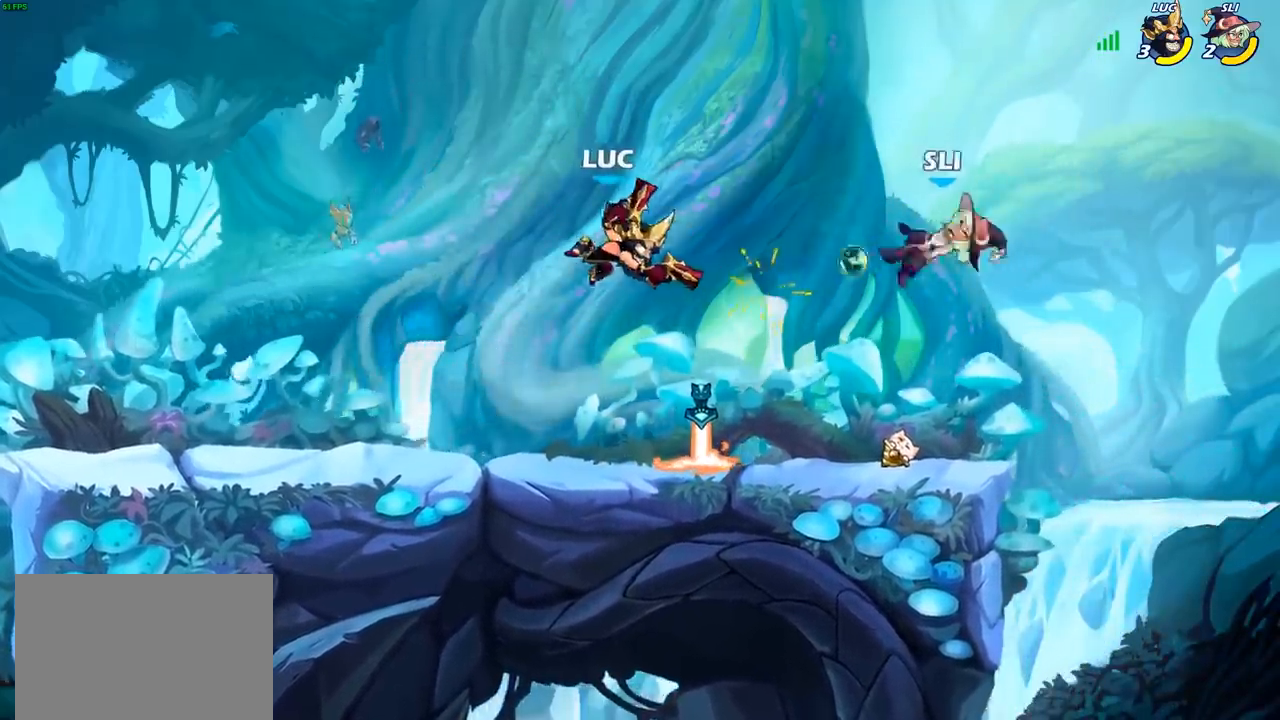
{"buttons": [], "left_stick": "center", "right_stick": "center", "events": [[117, "left_stick", "right"], [250, "left_stick", "center"], [300, "R2", "down"], [350, "left_stick", "down"], [367, "CIRCLE", "down"], [400, "R2", "up"], [433, "CIRCLE", "up"], [467, "left_stick", "center"]]}
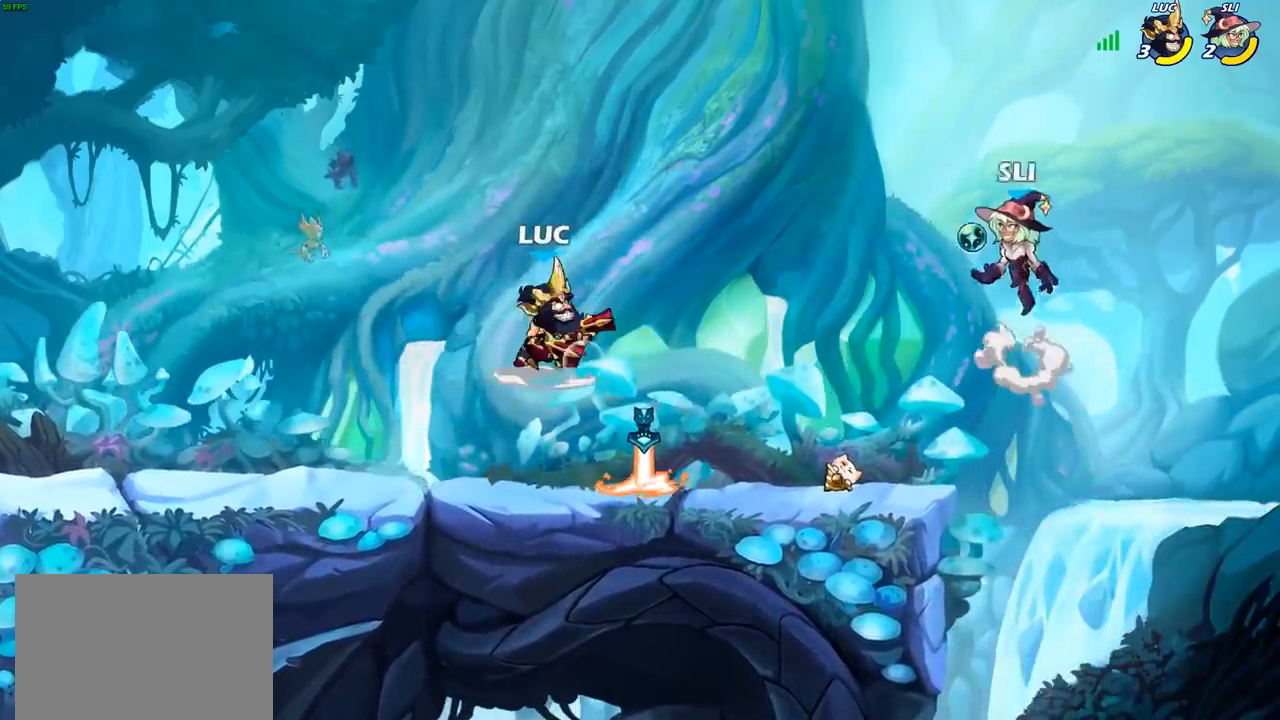
{"buttons": [], "left_stick": "center", "right_stick": "center", "events": []}
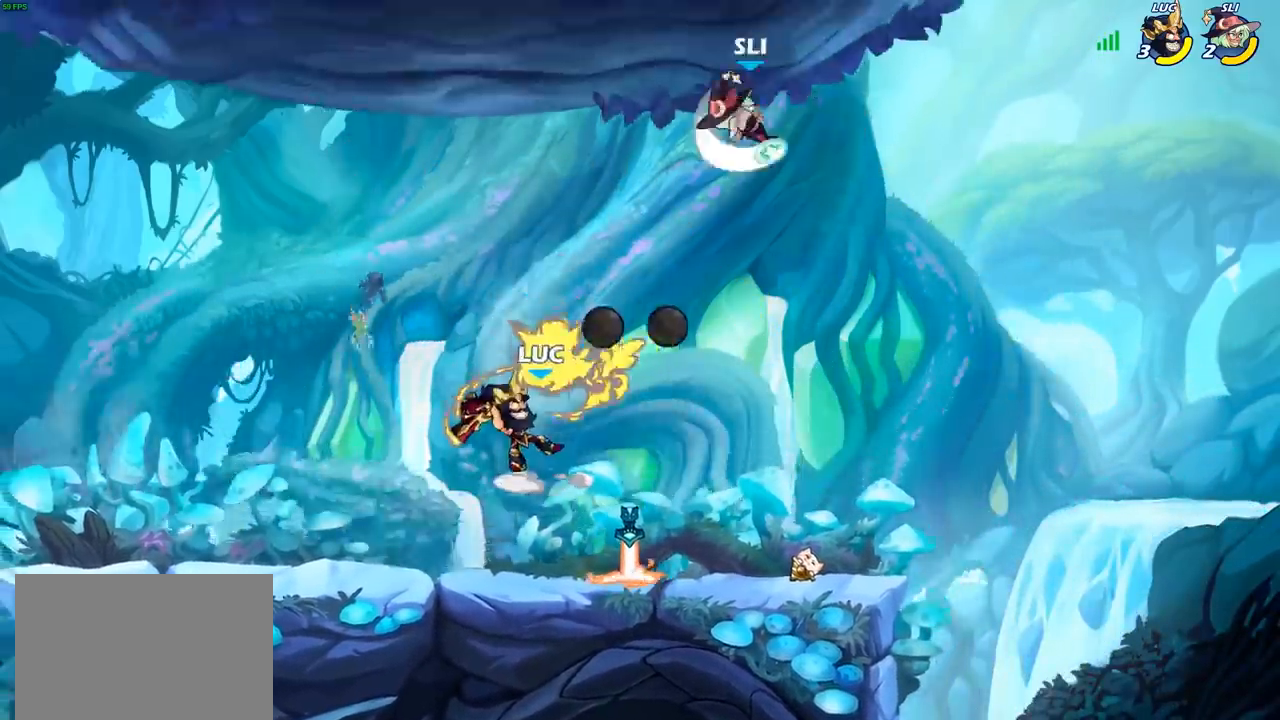
{"buttons": ["CIRCLE"], "left_stick": "up-left", "right_stick": "center", "events": [[383, "CROSS", "down"], [383, "left_stick", "up"], [433, "left_stick", "up-left"], [450, "CIRCLE", "down"], [467, "CROSS", "up"]]}
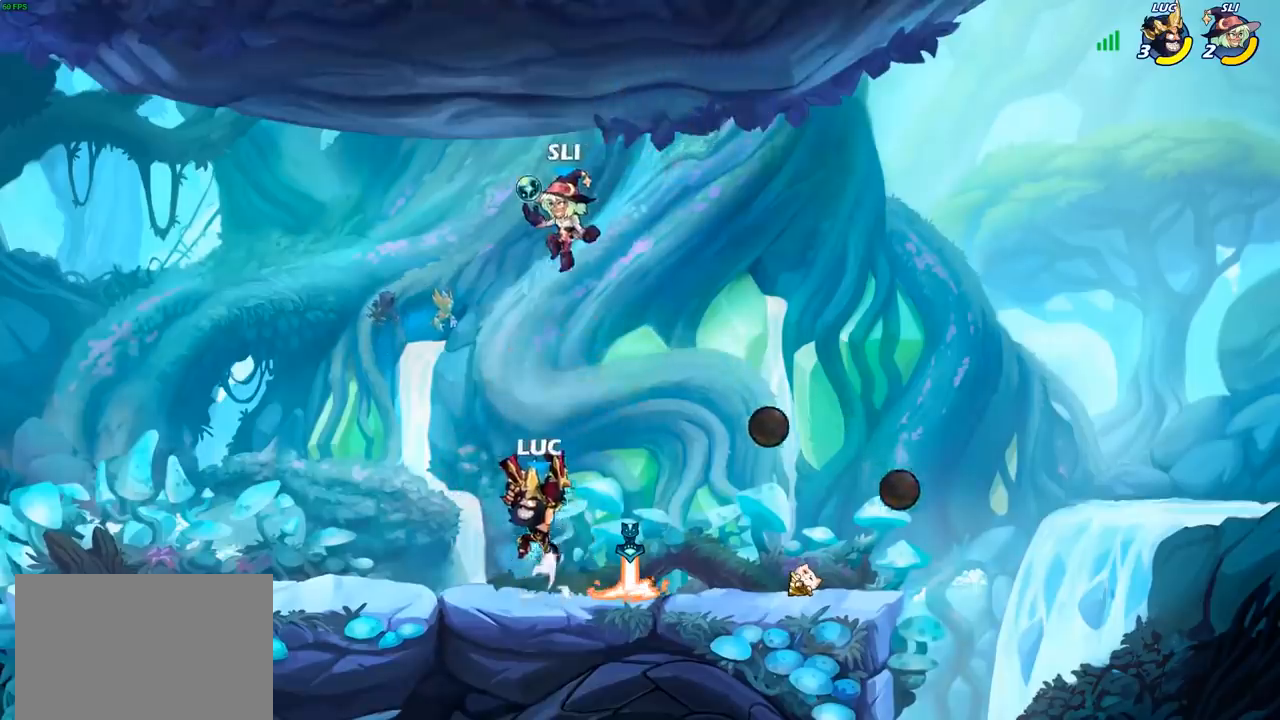
{"buttons": [], "left_stick": "right", "right_stick": "center", "events": [[50, "CIRCLE", "up"], [267, "left_stick", "right"]]}
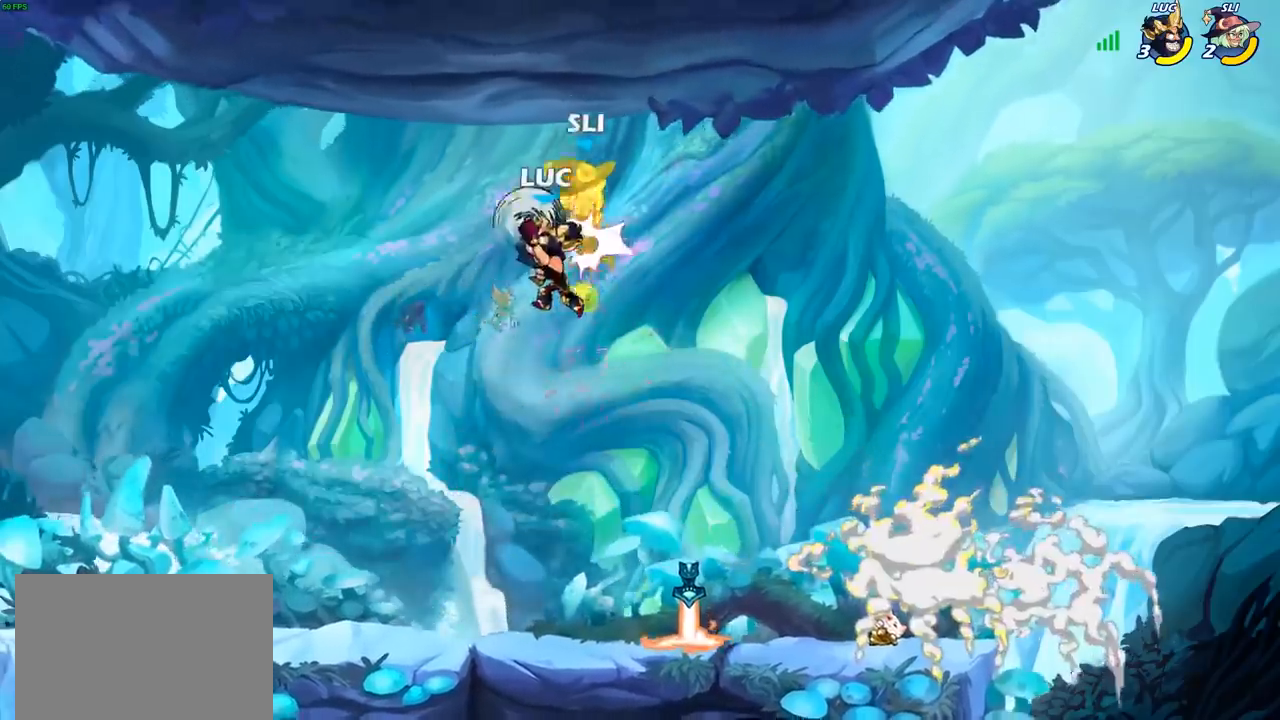
{"buttons": [], "left_stick": "up-right", "right_stick": "center", "events": [[467, "left_stick", "up-right"]]}
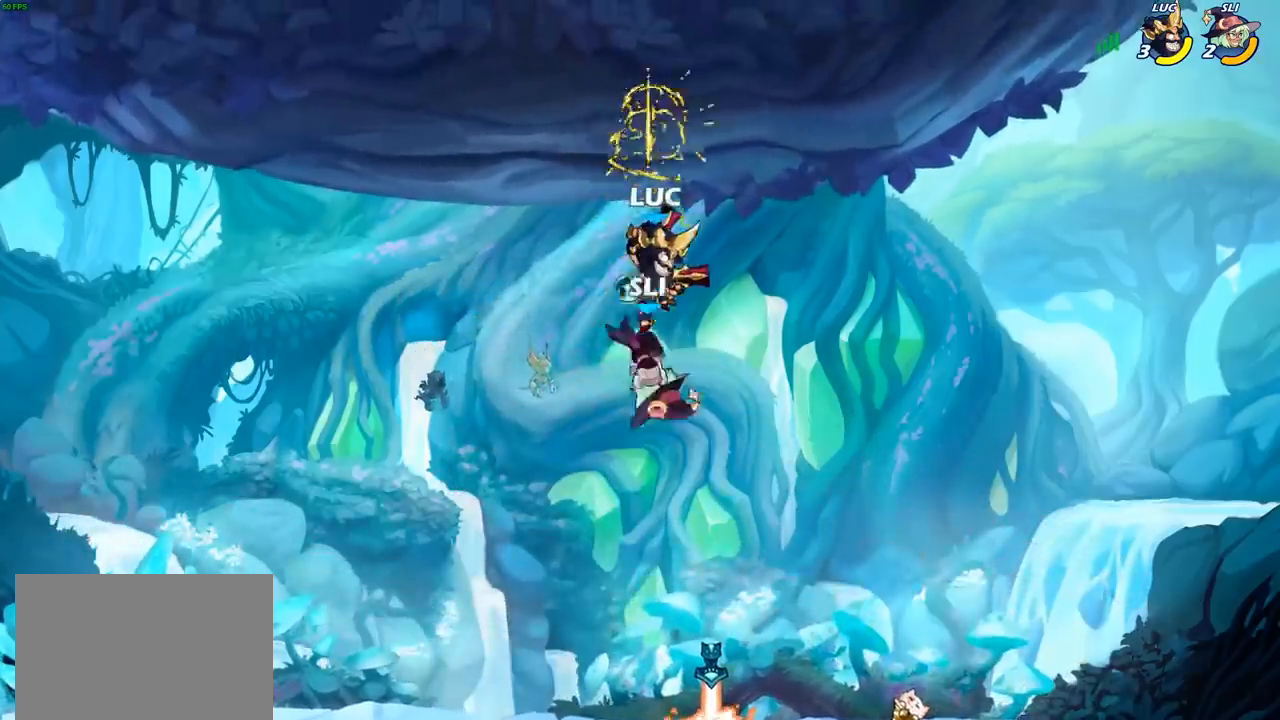
{"buttons": [], "left_stick": "center", "right_stick": "center", "events": [[17, "left_stick", "up"], [117, "left_stick", "left"], [183, "SQUARE", "down"], [267, "left_stick", "center"], [283, "SQUARE", "up"]]}
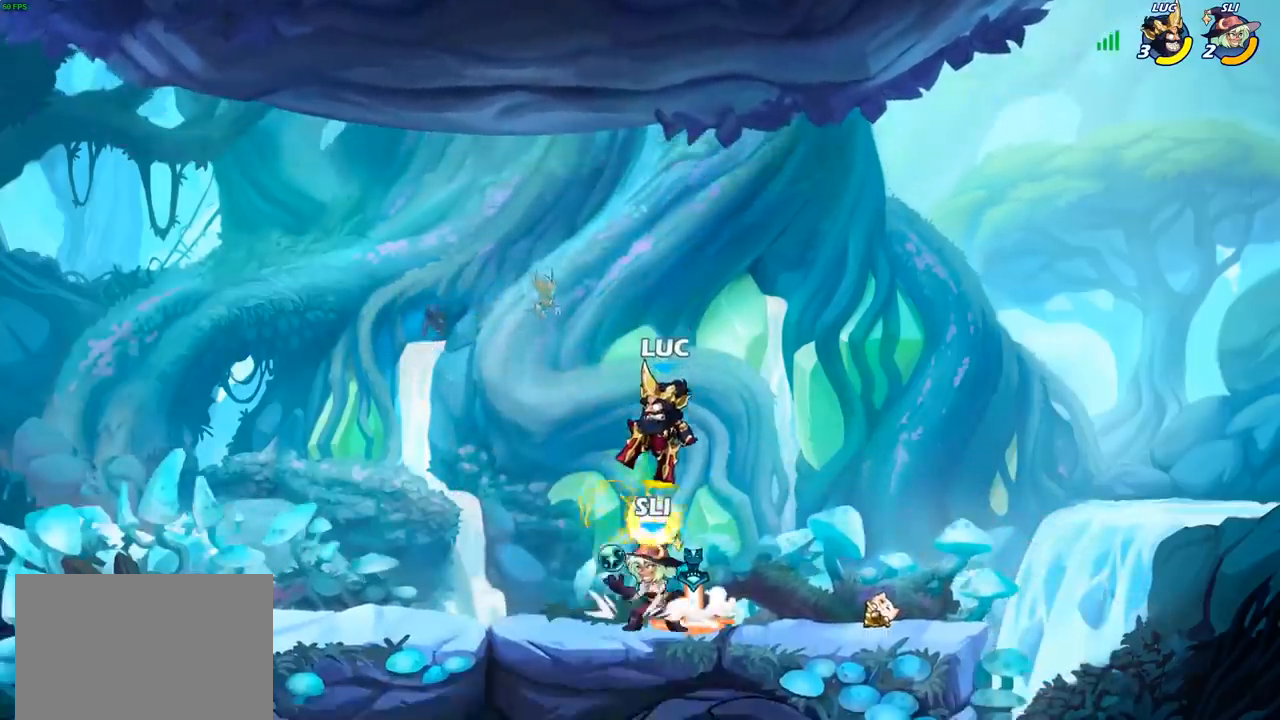
{"buttons": [], "left_stick": "center", "right_stick": "center", "events": []}
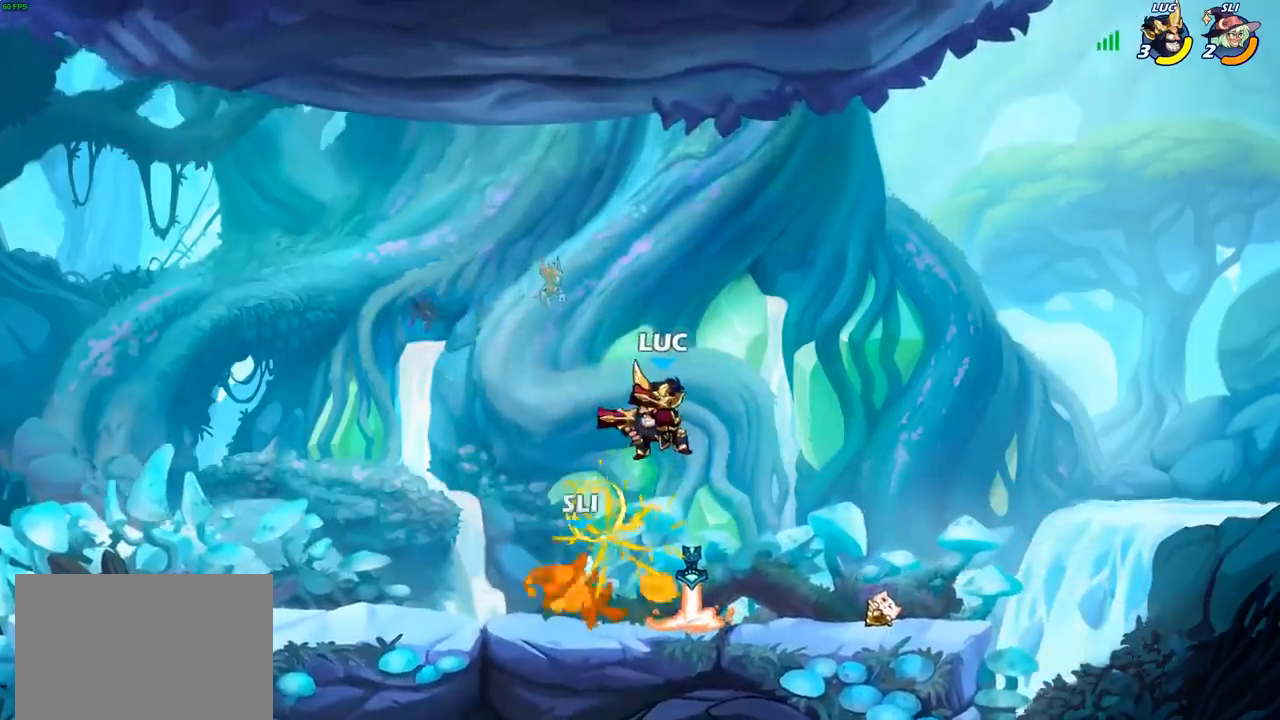
{"buttons": [], "left_stick": "center", "right_stick": "center", "events": [[67, "R2", "down"], [133, "SQUARE", "down"], [183, "R2", "up"], [233, "SQUARE", "up"], [300, "SQUARE", "down"], [417, "SQUARE", "up"]]}
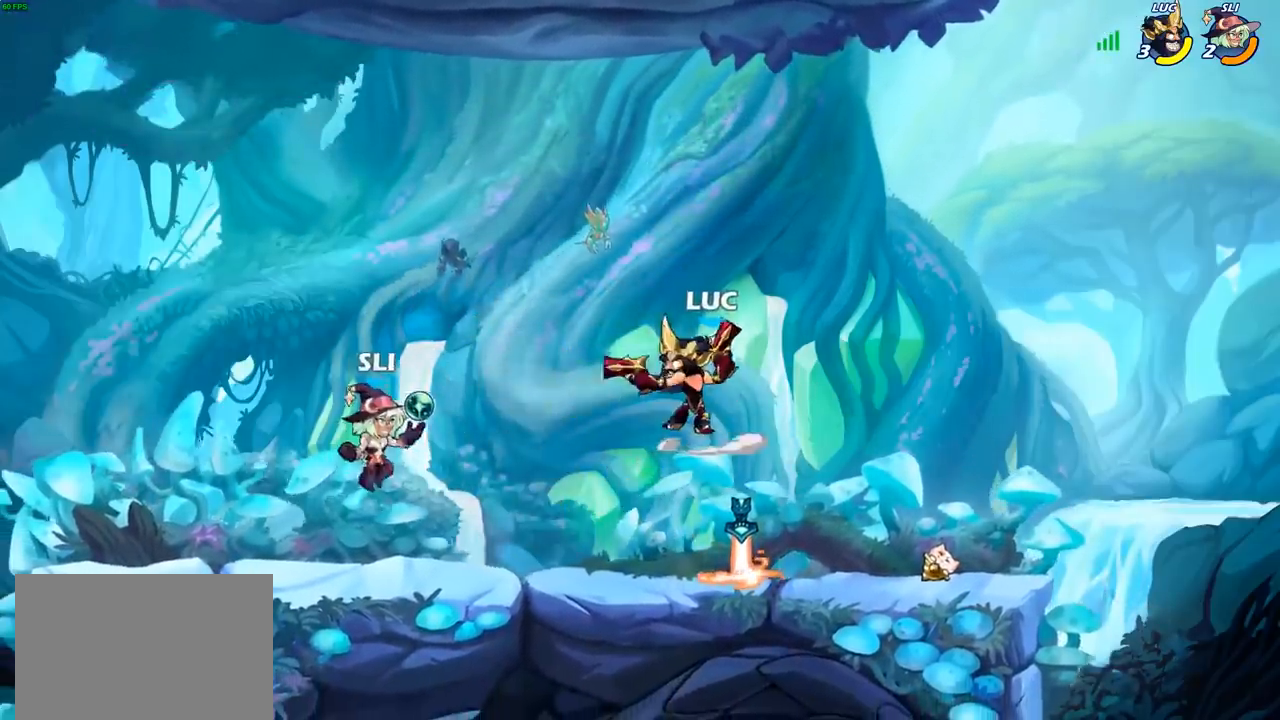
{"buttons": ["CROSS"], "left_stick": "up-left", "right_stick": "center", "events": [[250, "left_stick", "left"], [317, "left_stick", "up-left"], [383, "CROSS", "down"]]}
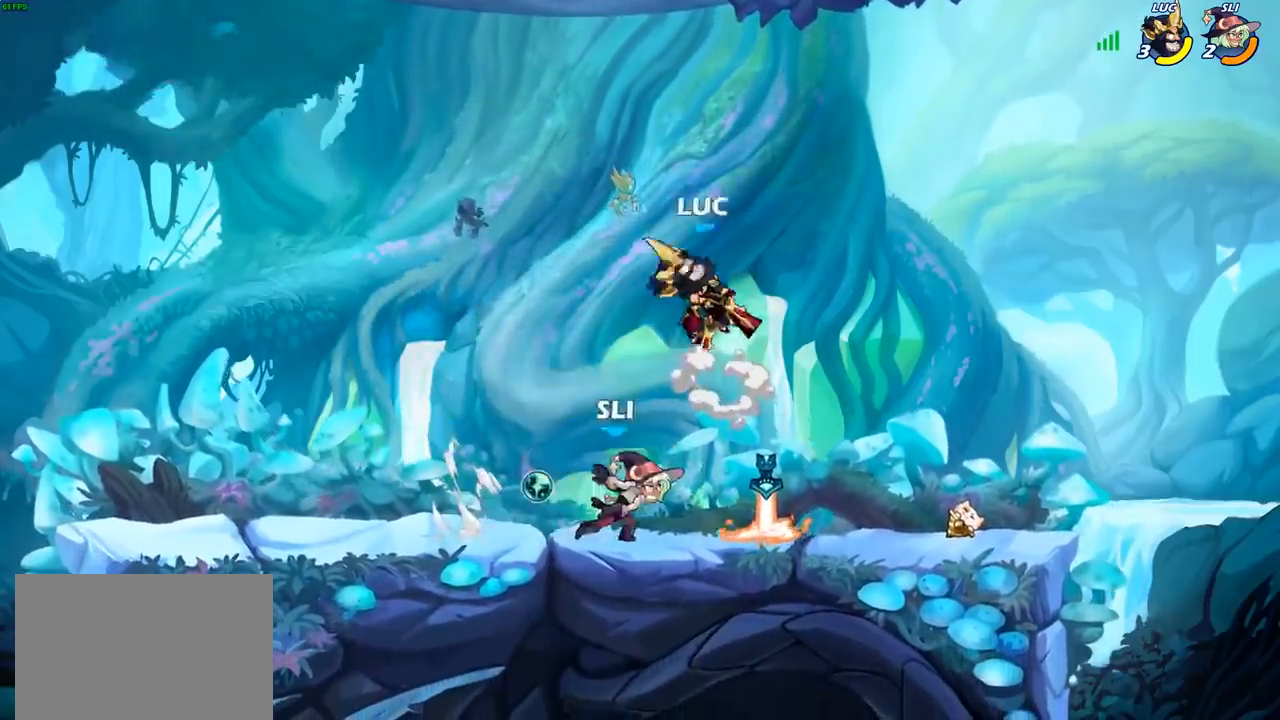
{"buttons": ["SQUARE"], "left_stick": "down", "right_stick": "center", "events": [[17, "left_stick", "up-right"], [50, "CROSS", "up"], [133, "left_stick", "right"], [317, "left_stick", "down"], [433, "SQUARE", "down"]]}
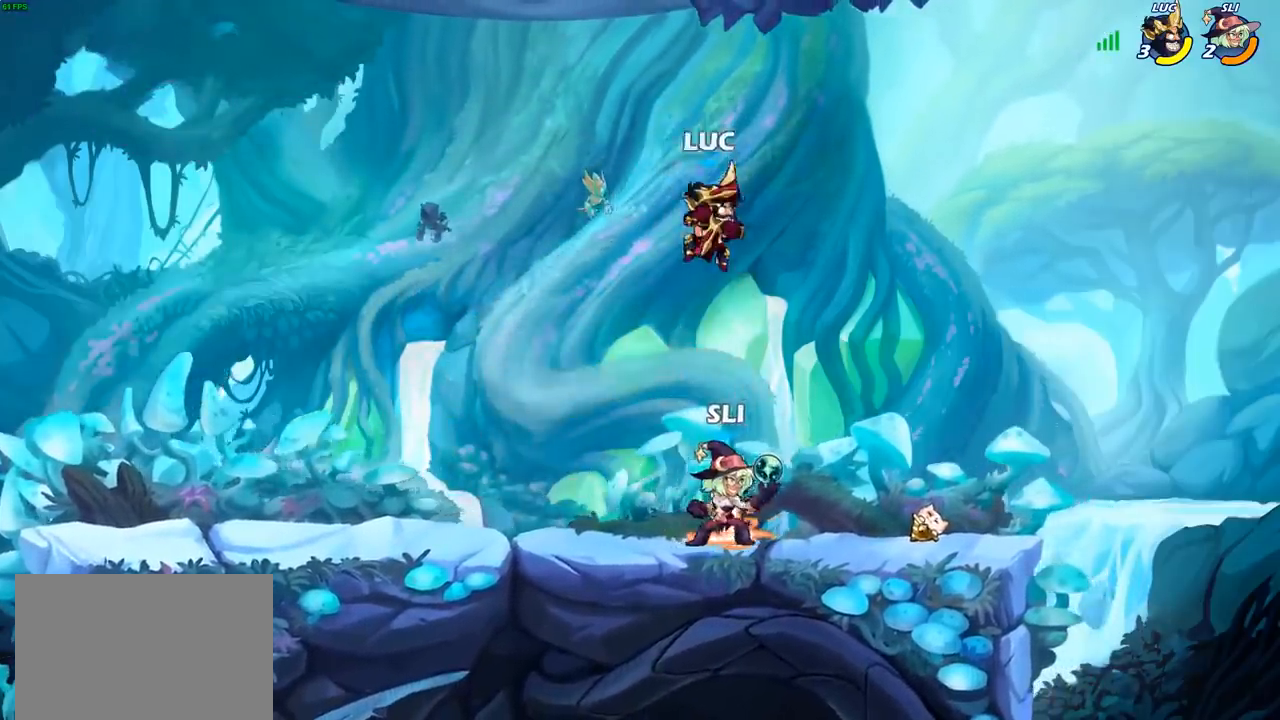
{"buttons": [], "left_stick": "center", "right_stick": "center", "events": [[17, "SQUARE", "up"], [117, "left_stick", "left"], [183, "left_stick", "center"]]}
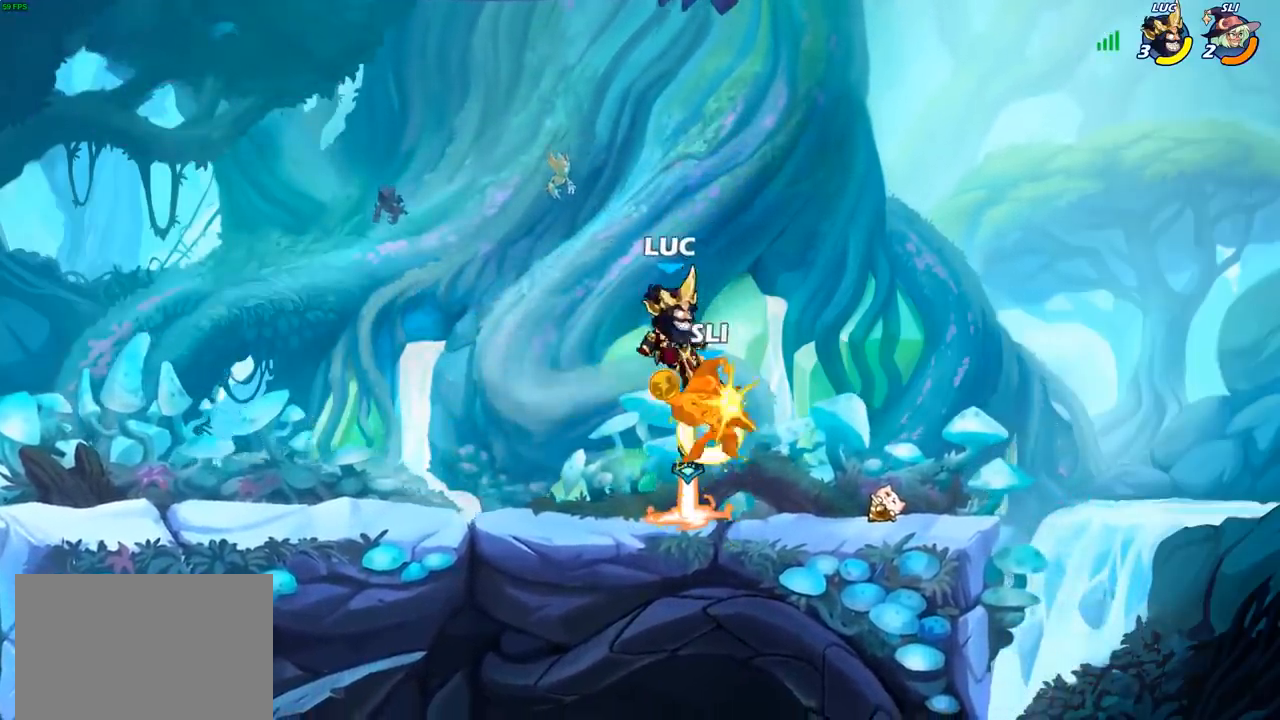
{"buttons": [], "left_stick": "down", "right_stick": "center", "events": [[350, "left_stick", "down"]]}
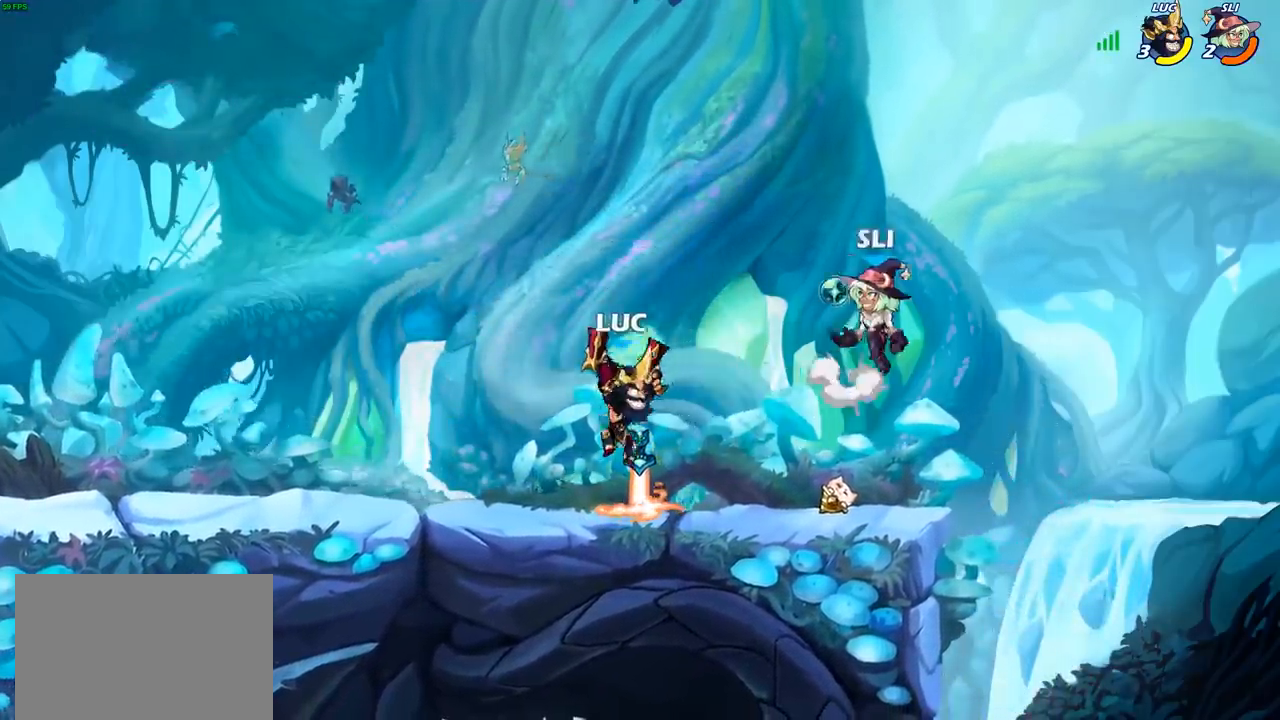
{"buttons": [], "left_stick": "center", "right_stick": "center", "events": [[83, "CIRCLE", "down"], [183, "CIRCLE", "up"], [217, "left_stick", "center"]]}
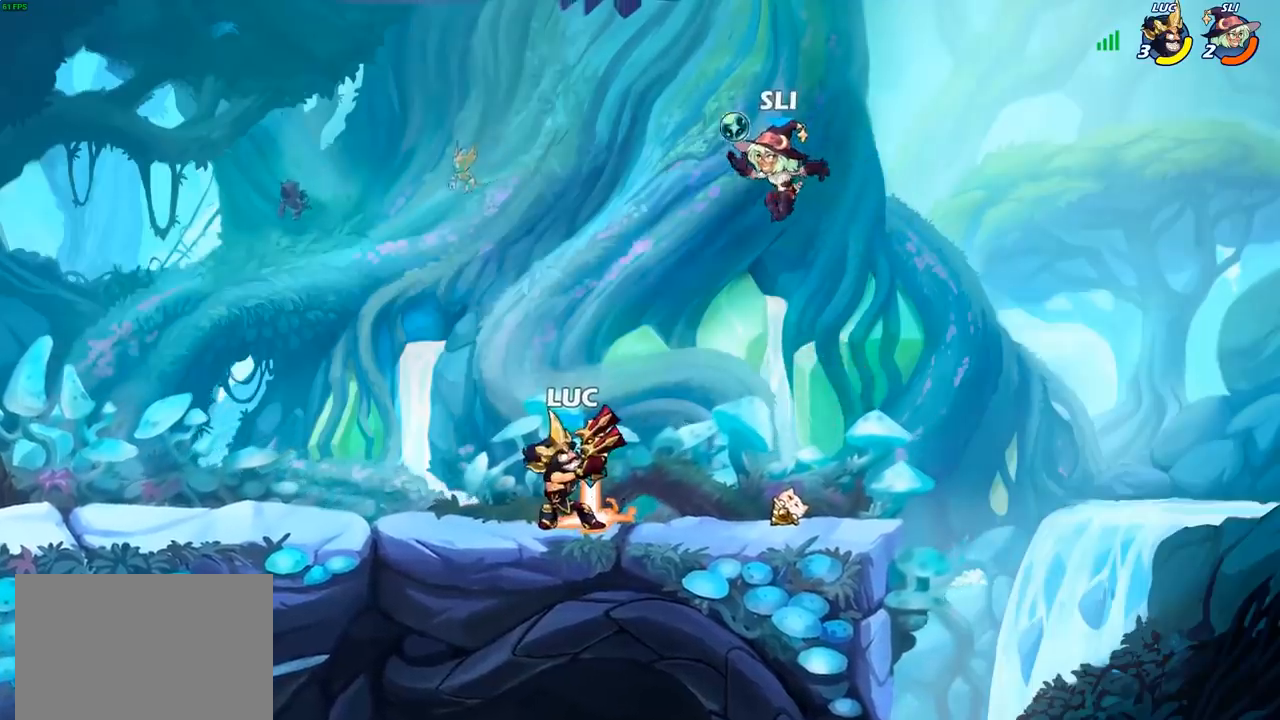
{"buttons": [], "left_stick": "left", "right_stick": "center", "events": [[67, "left_stick", "left"], [233, "left_stick", "center"], [450, "left_stick", "left"]]}
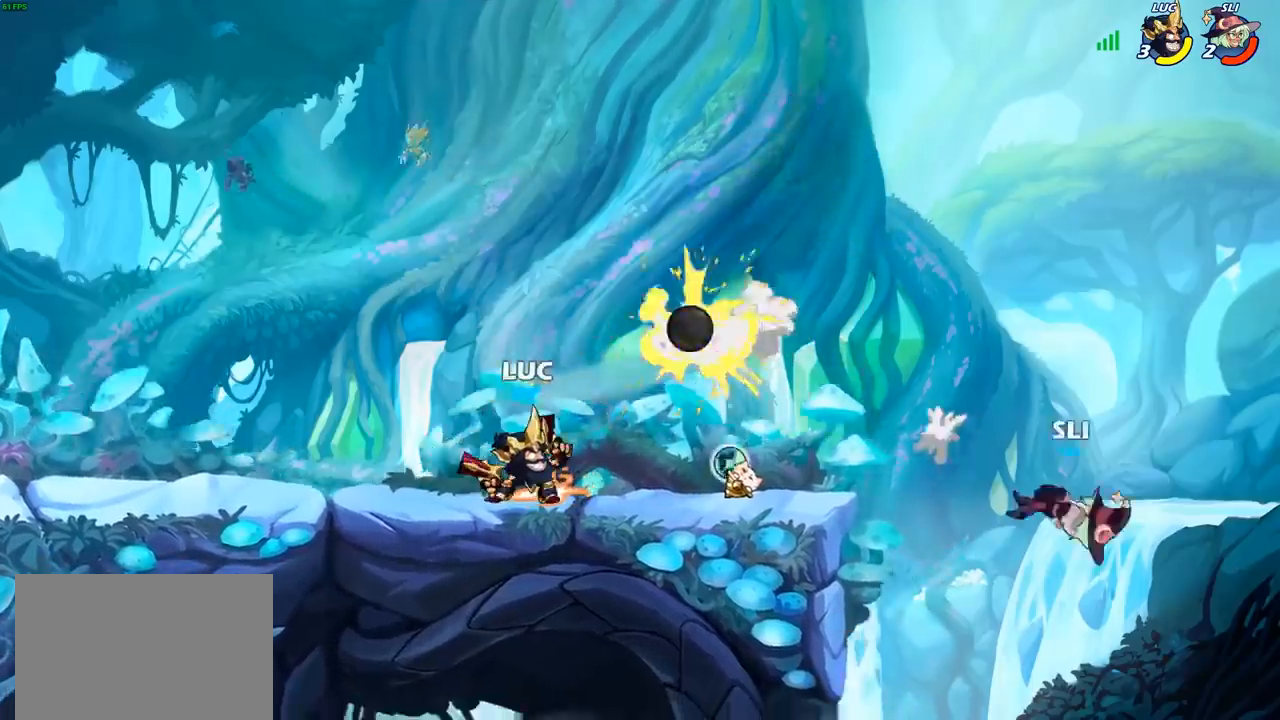
{"buttons": [], "left_stick": "right", "right_stick": "center", "events": [[133, "left_stick", "up"], [200, "left_stick", "right"], [217, "CROSS", "down"], [367, "CROSS", "up"]]}